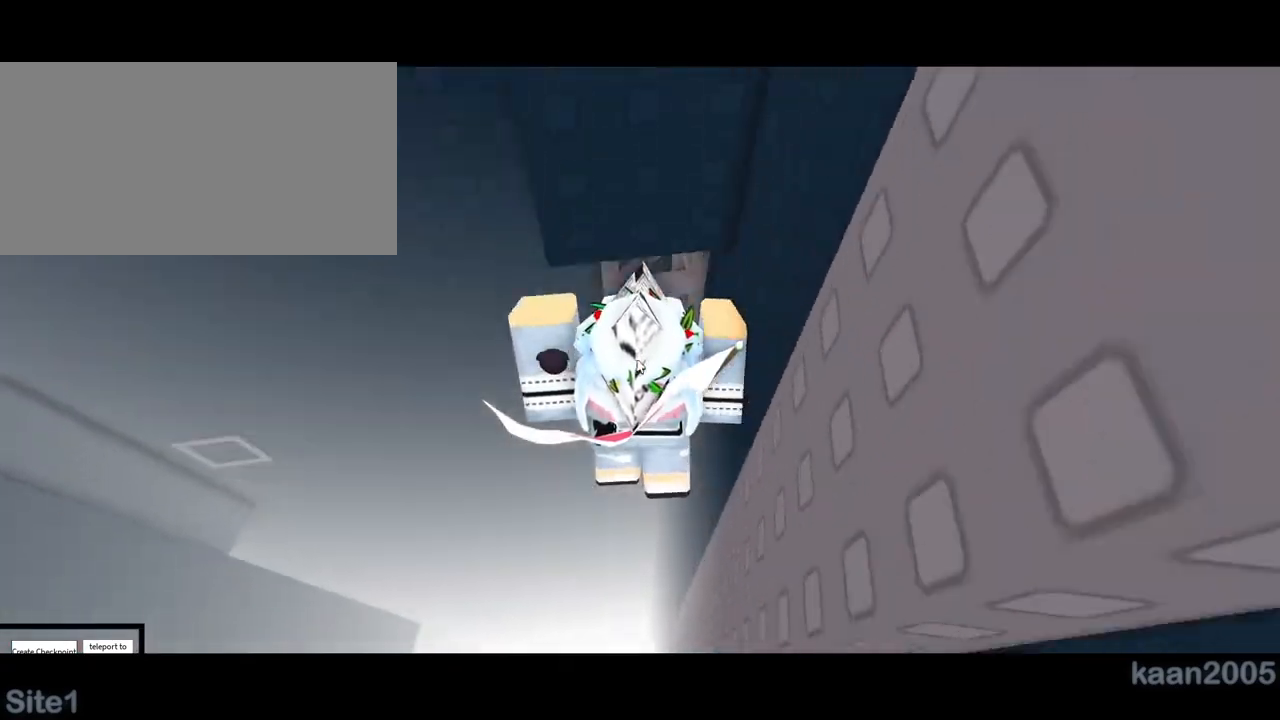
Gameplay with keyboard and mouse; each line is a JSON object with the keys and mouse buttons held at the frame after it. "events" lists presses ("down") and releases ("up") of "a", "ctrl", "d", "e", "q", "s", "shift", "space", "w", "mouse_left", "mouse_right", "mouse_mb4" and "mouse_mb5" between this image and that frame as [ms after this image, input, new state], when the widget could be followed in between. "mouse_left", "mouse_right", "mouse_mb4", "mouse_mb5" = the "left", "right", "mb4", "mb5" buttons of the "mouse" list. No other keys are recorded. Mouse movement is not recorded. Not read: mouse_wheel.
{"keys": ["w"], "mouse": ["right"], "events": []}
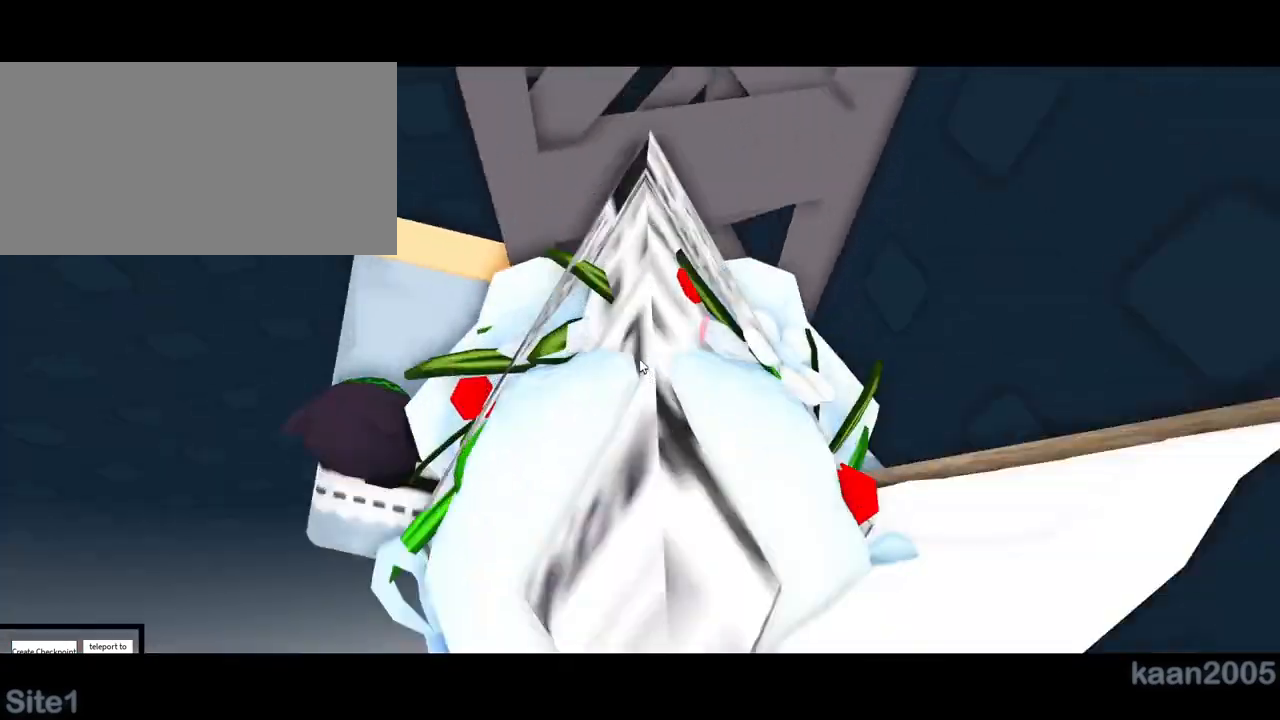
{"keys": ["a", "w"], "mouse": ["right"], "events": [[167, "a", "down"]]}
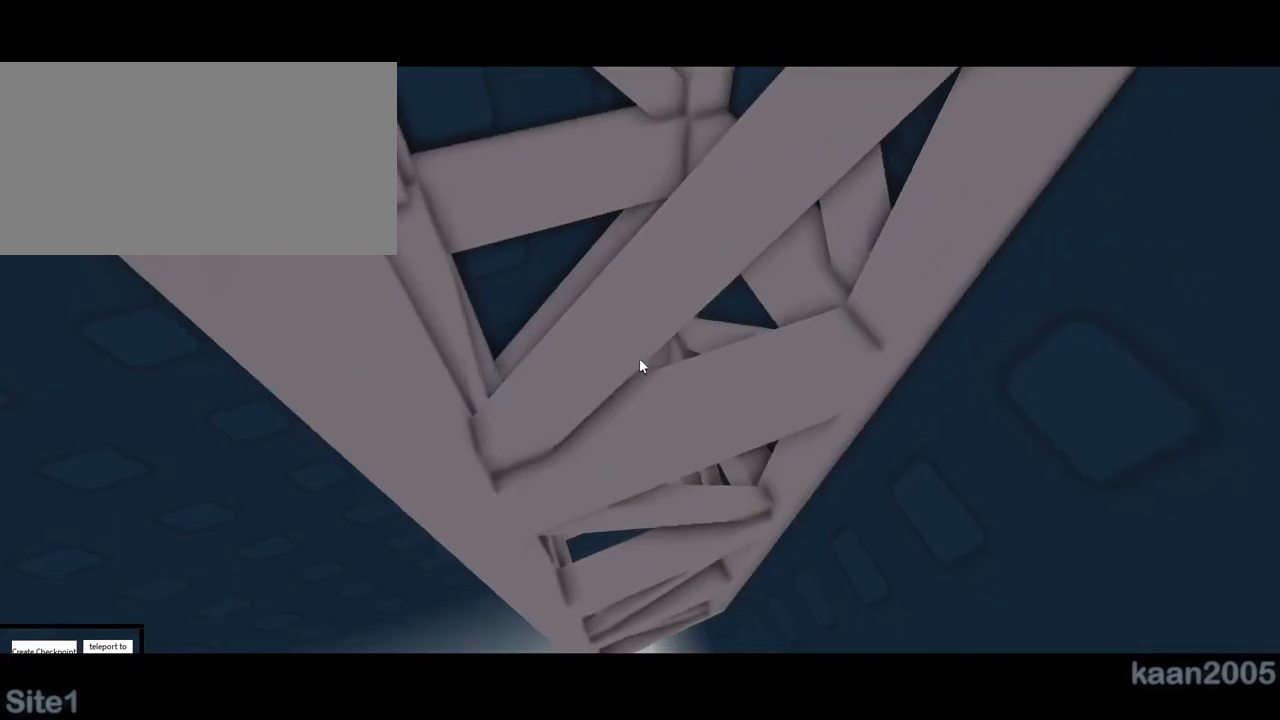
{"keys": ["a", "w"], "mouse": ["right"], "events": [[133, "space", "down"], [417, "space", "up"]]}
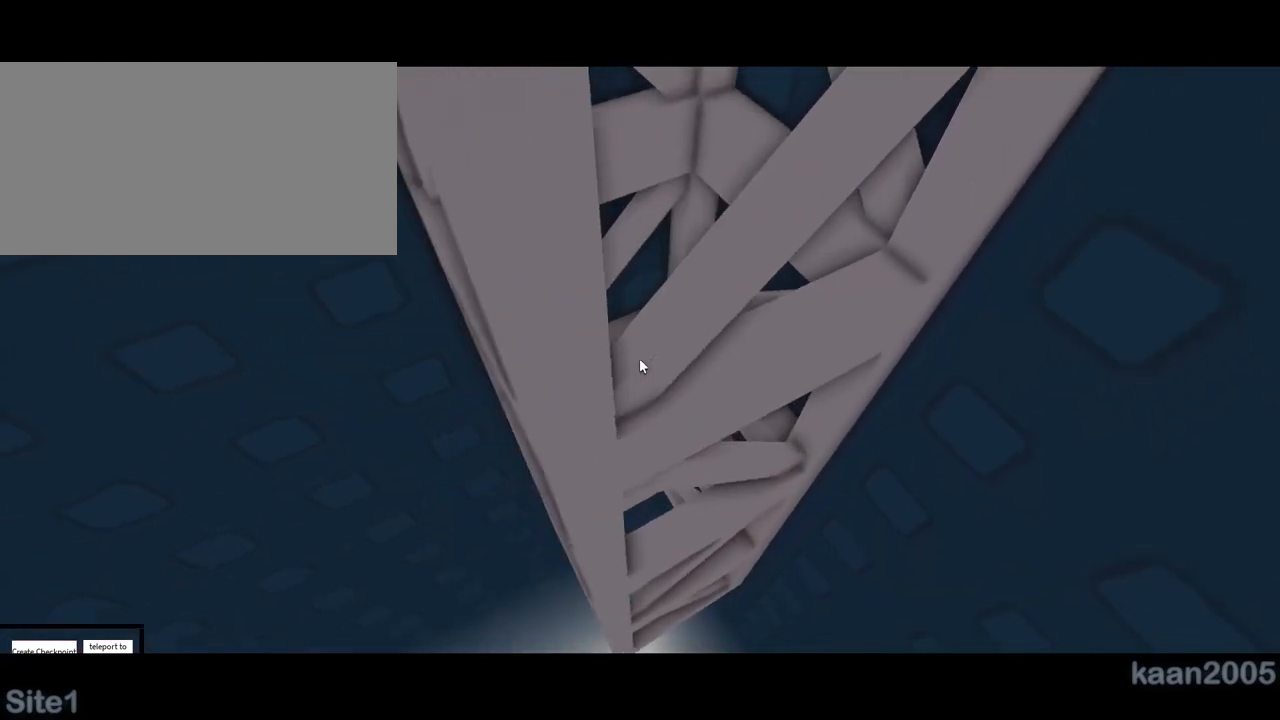
{"keys": [], "mouse": ["right"], "events": [[200, "a", "up"], [217, "w", "up"], [400, "s", "down"], [483, "s", "up"]]}
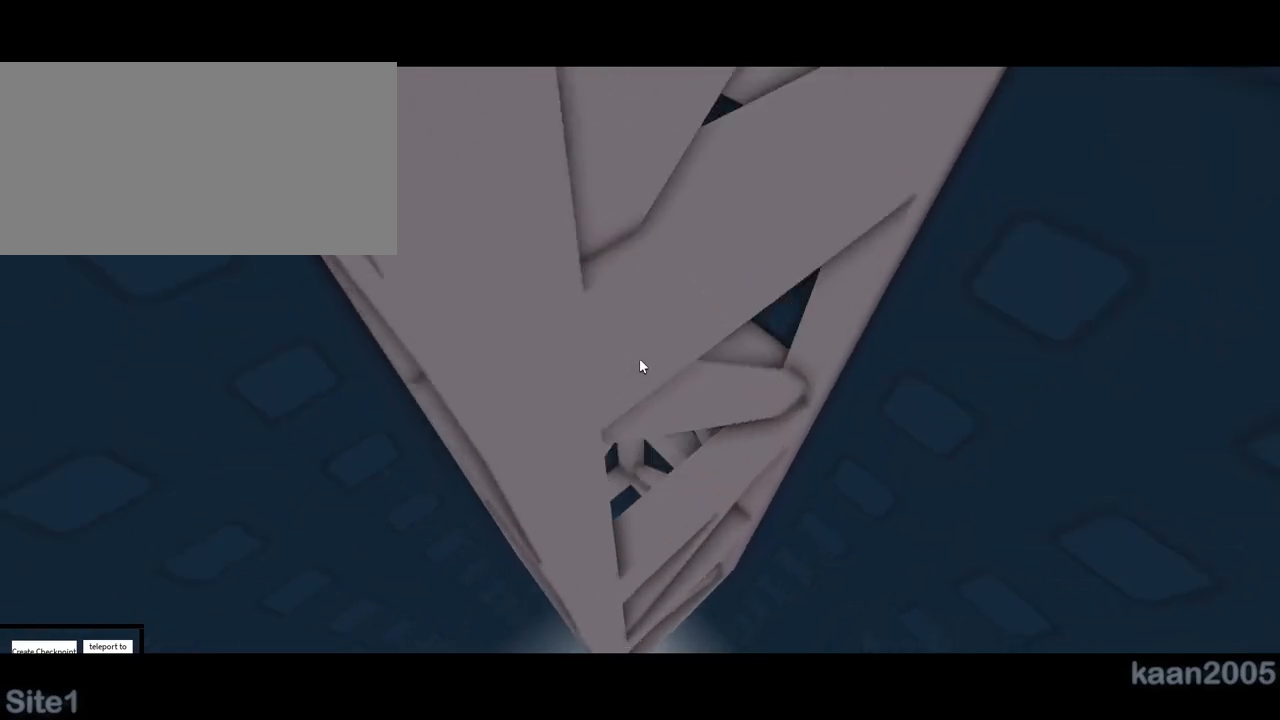
{"keys": [], "mouse": ["right"], "events": [[117, "a", "down"], [283, "w", "down"], [383, "w", "up"], [433, "a", "up"]]}
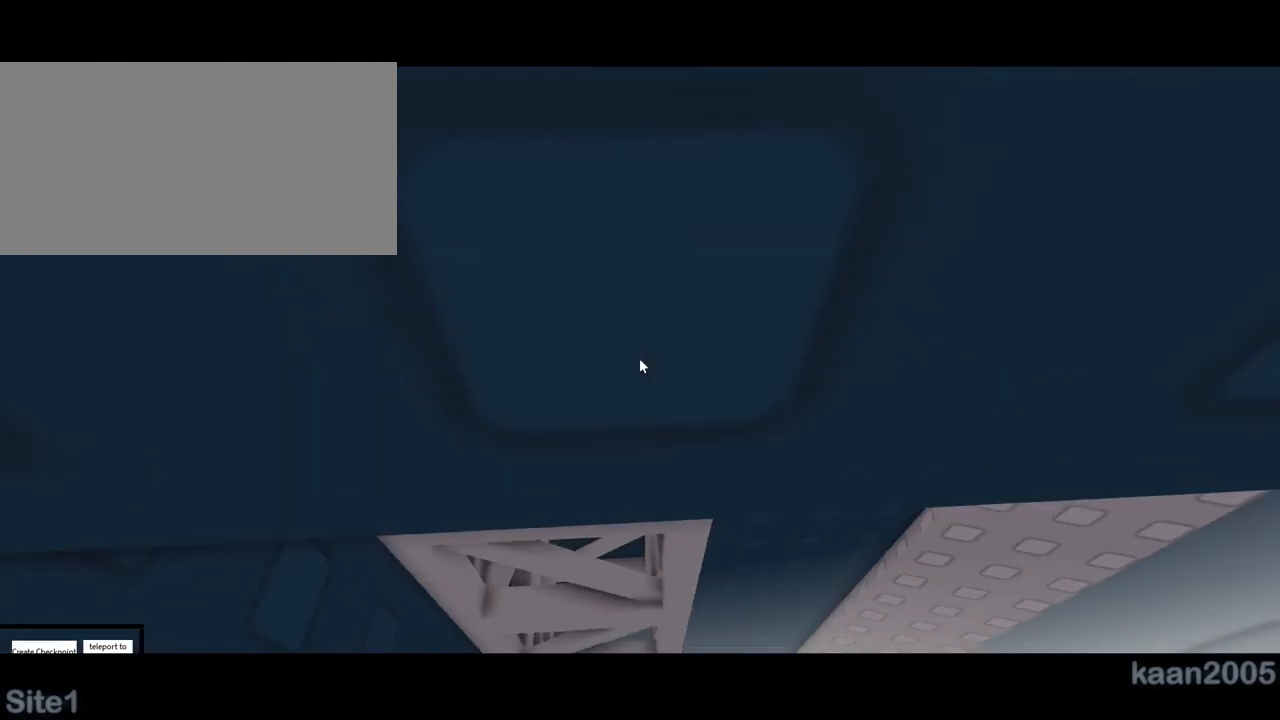
{"keys": ["s"], "mouse": ["right"], "events": [[467, "s", "down"]]}
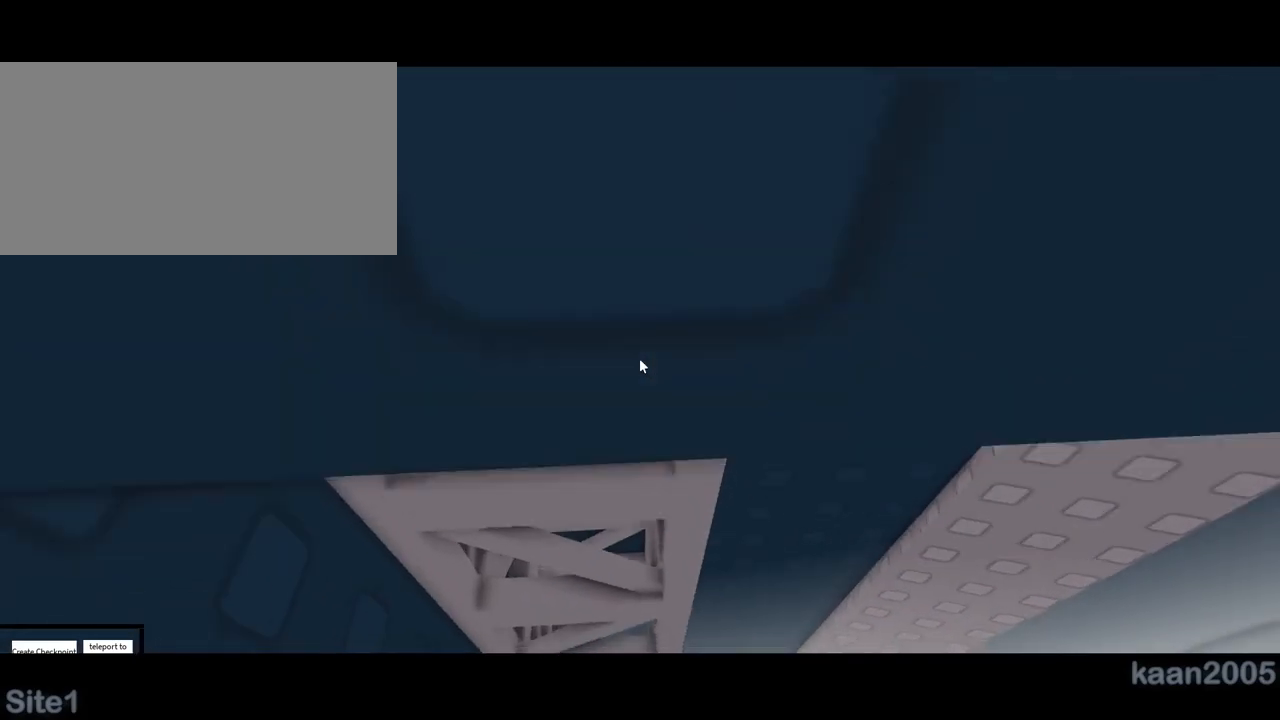
{"keys": [], "mouse": ["right"], "events": [[133, "s", "up"], [317, "mouse_right", "up"], [383, "mouse_right", "down"]]}
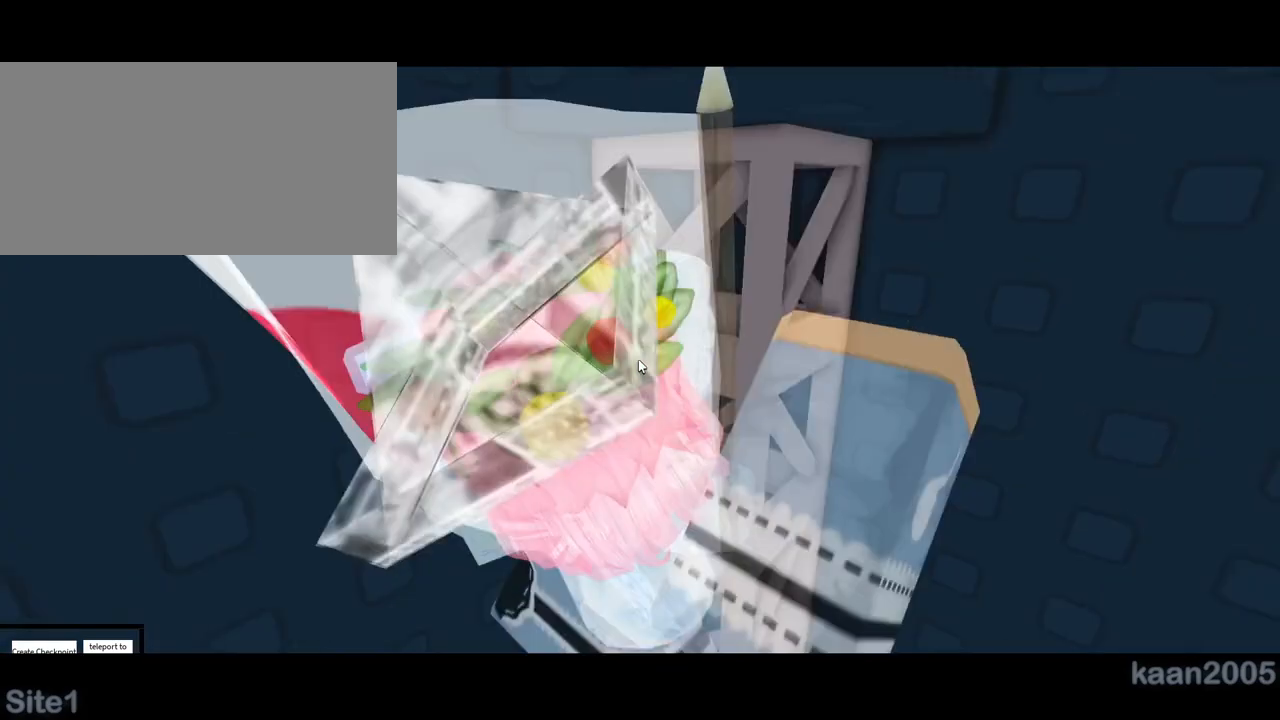
{"keys": [], "mouse": ["right"], "events": []}
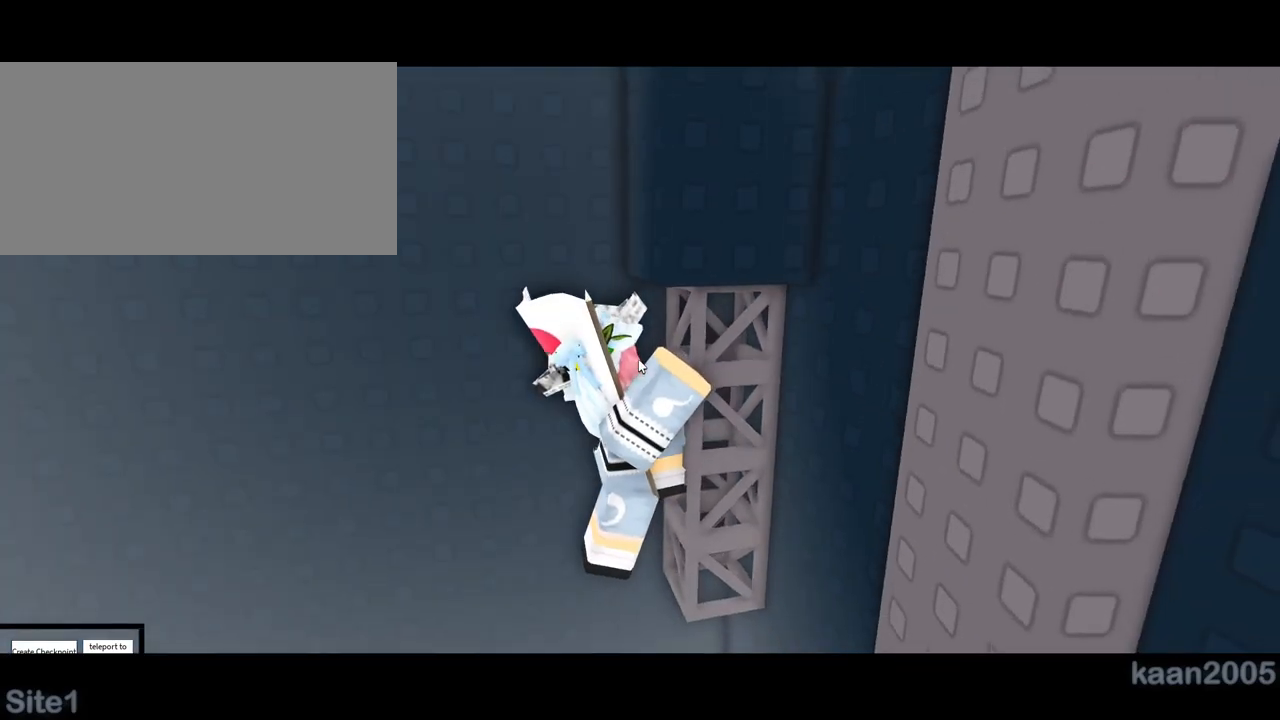
{"keys": ["a", "shift"], "mouse": ["right"], "events": [[267, "a", "down"], [283, "space", "down"], [350, "shift", "down"], [433, "space", "up"]]}
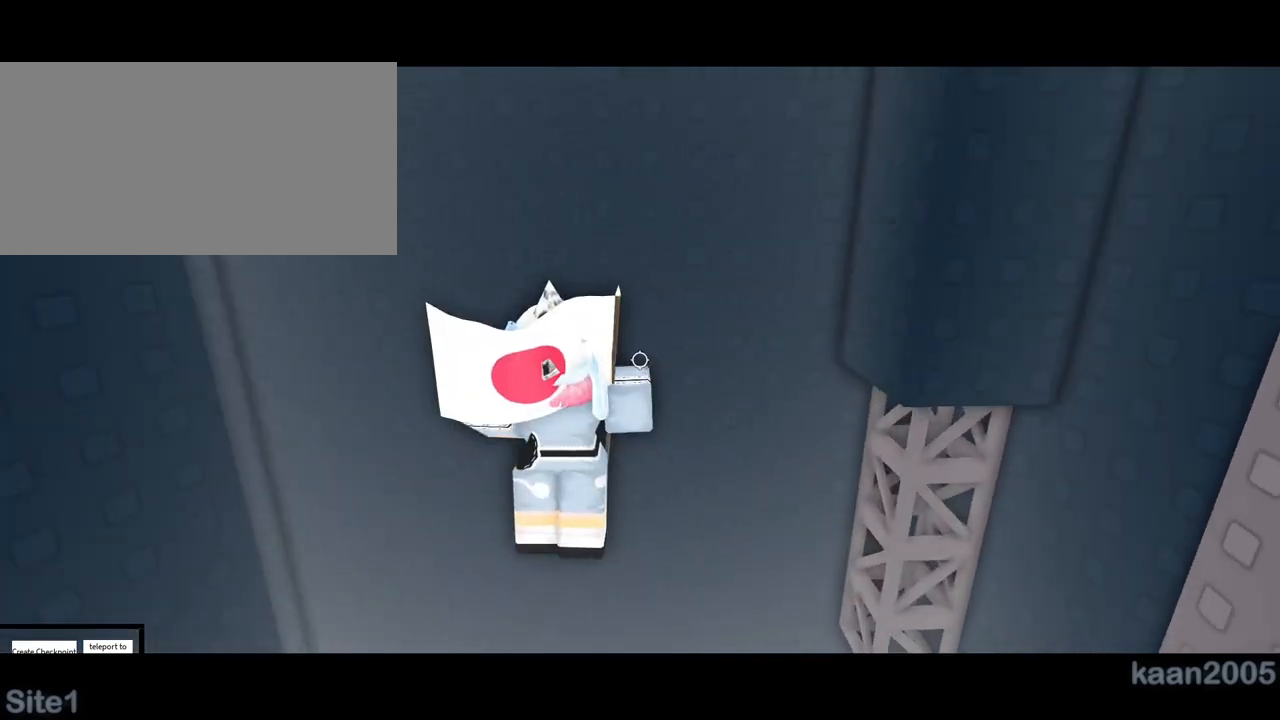
{"keys": ["a", "w"], "mouse": ["right"], "events": [[17, "shift", "up"], [267, "w", "down"]]}
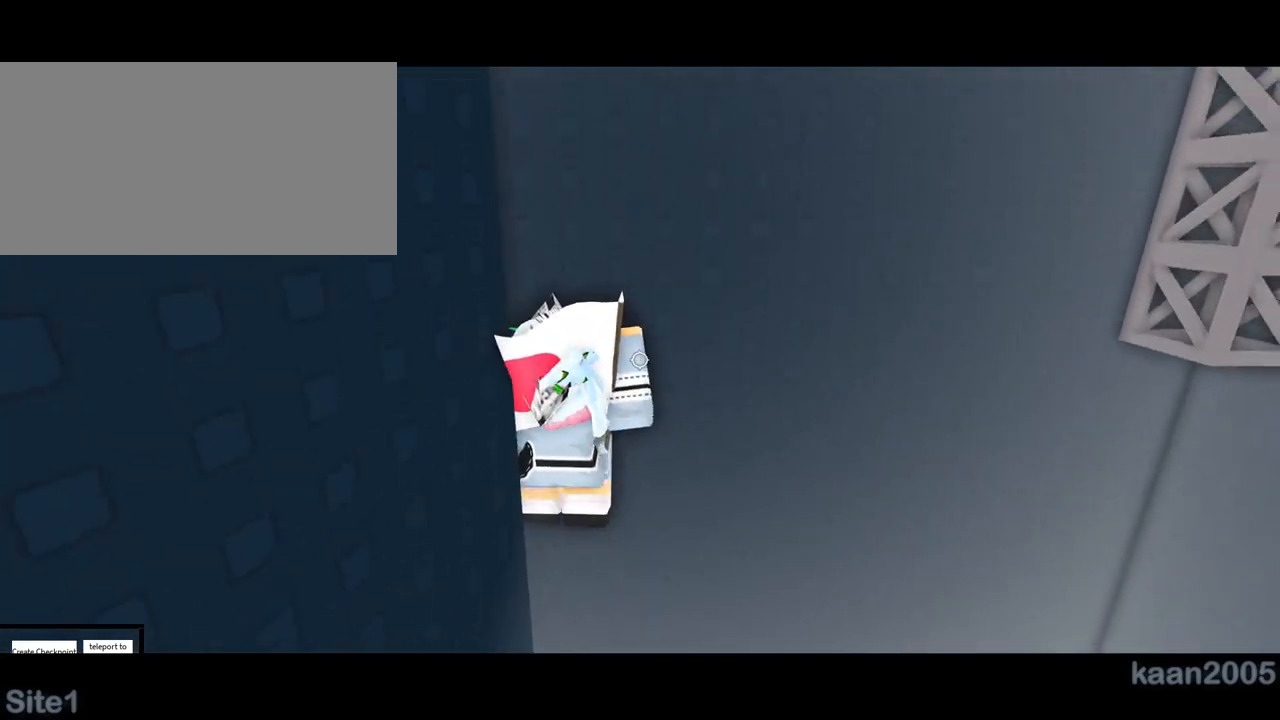
{"keys": [], "mouse": ["right"], "events": [[17, "a", "up"], [433, "w", "up"]]}
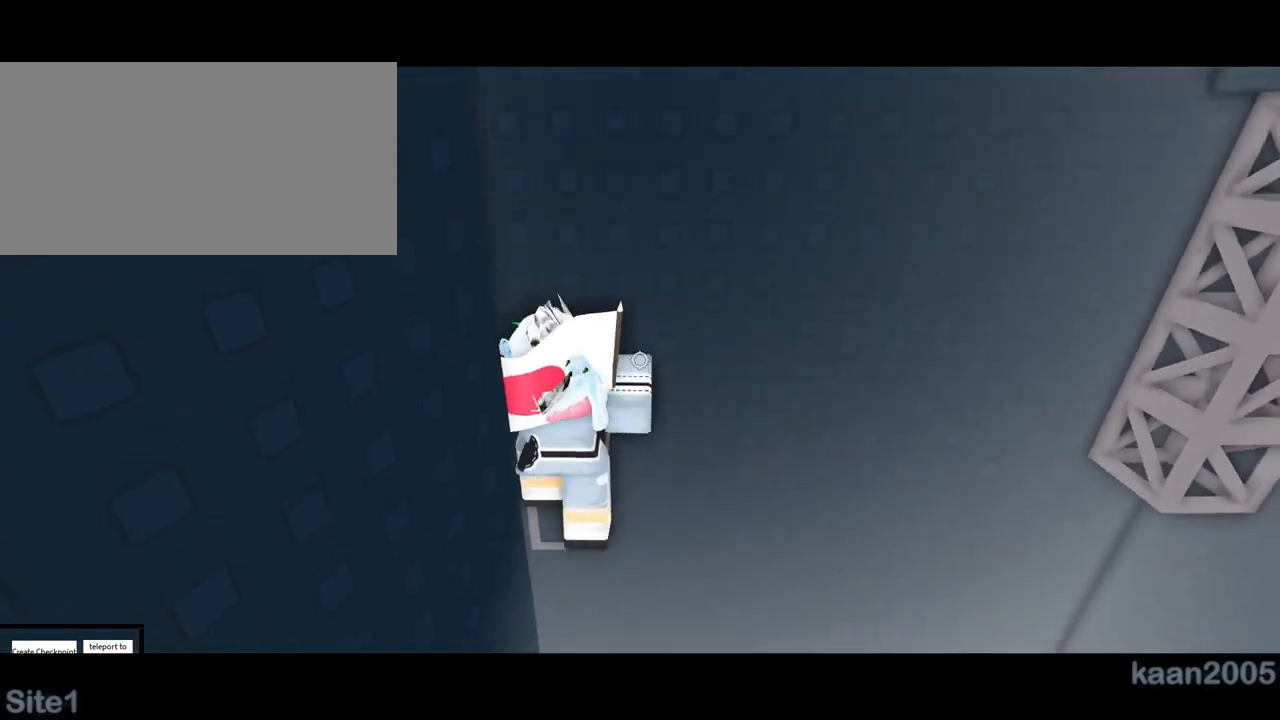
{"keys": [], "mouse": ["right"], "events": [[150, "a", "down"], [150, "w", "down"], [233, "a", "up"], [267, "w", "up"]]}
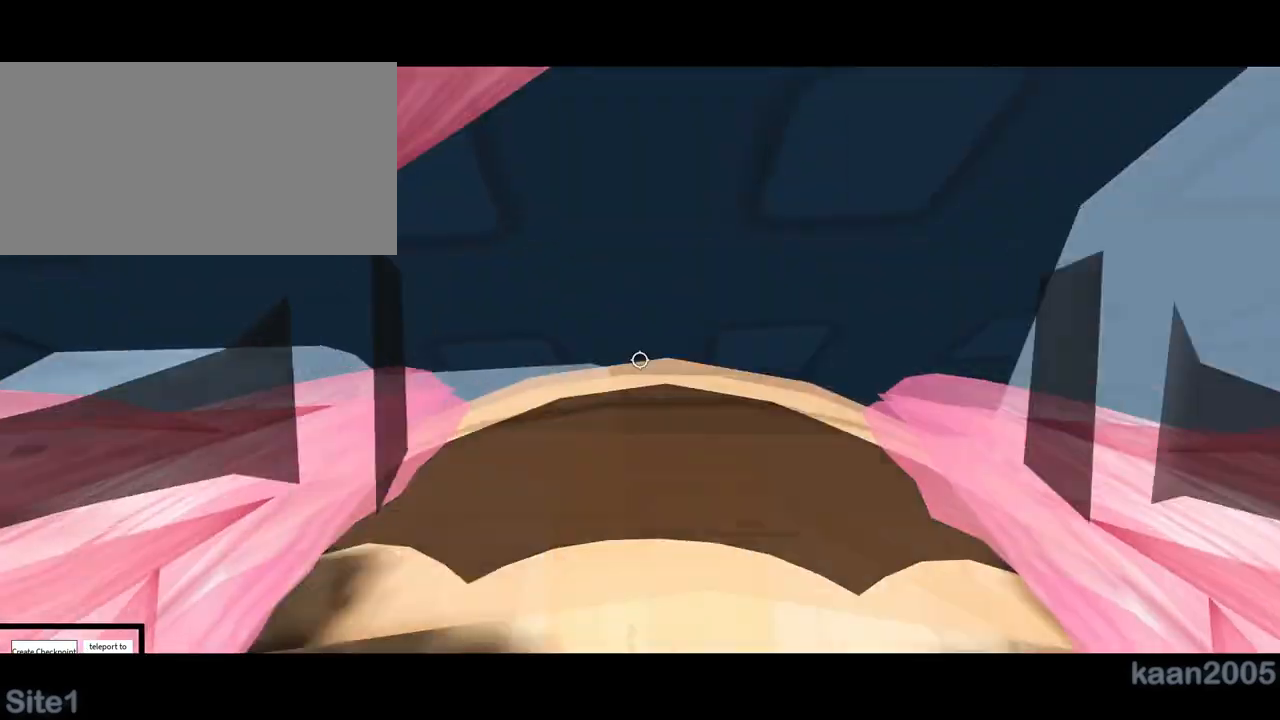
{"keys": ["a", "w"], "mouse": ["right"], "events": [[117, "w", "down"], [133, "a", "down"], [200, "a", "up"], [233, "w", "up"], [483, "a", "down"], [483, "w", "down"]]}
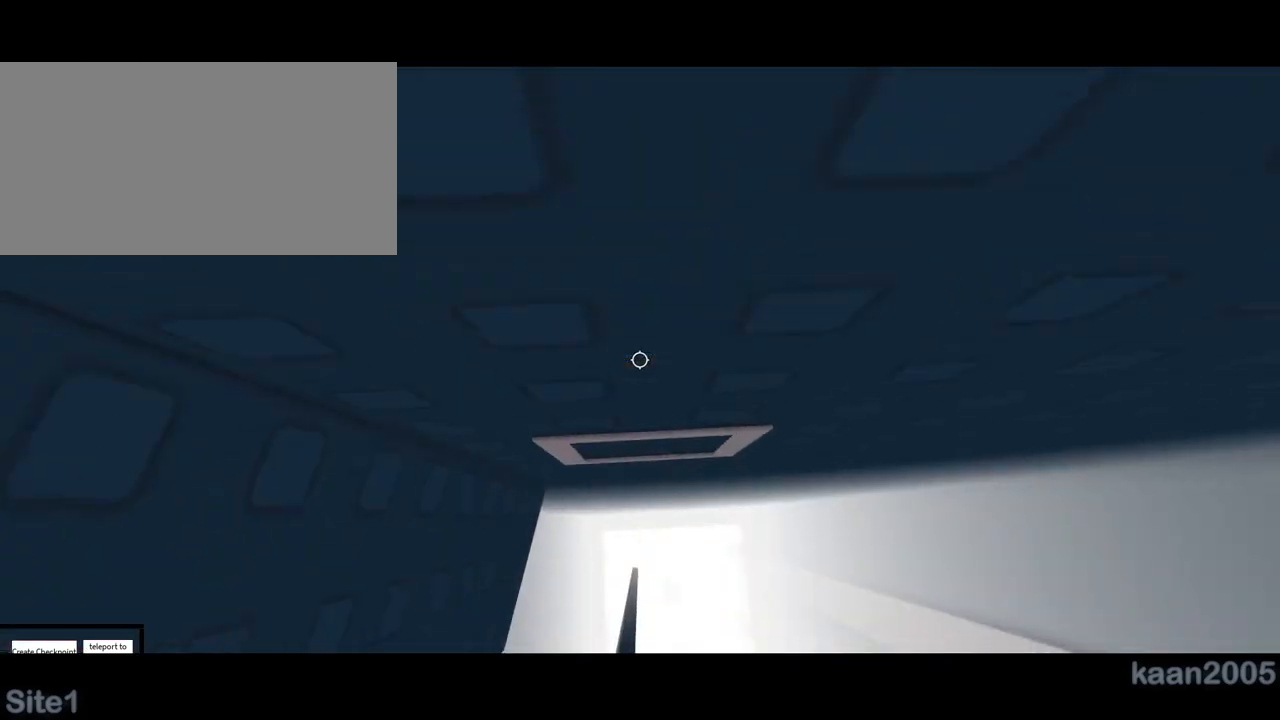
{"keys": ["a"], "mouse": ["right"], "events": [[33, "a", "up"], [33, "w", "up"], [83, "a", "down"], [200, "space", "down"], [317, "space", "up"]]}
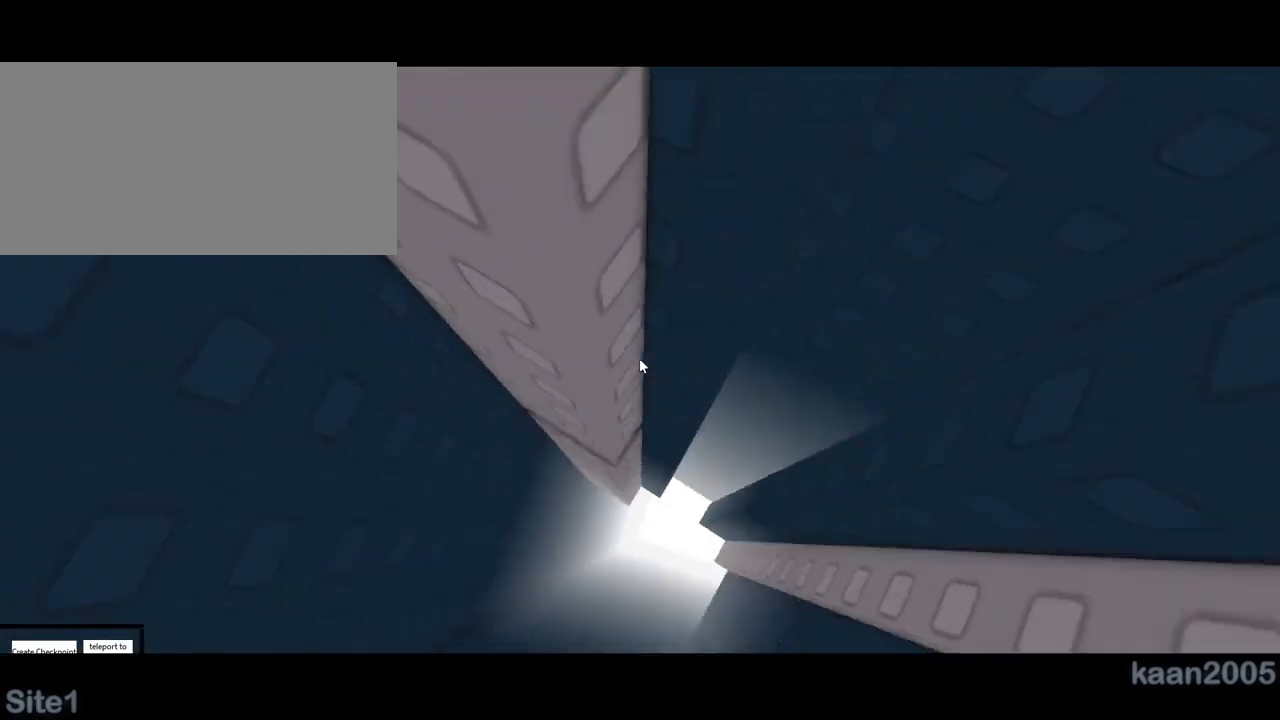
{"keys": ["w"], "mouse": ["right"], "events": [[150, "w", "down"], [300, "a", "up"]]}
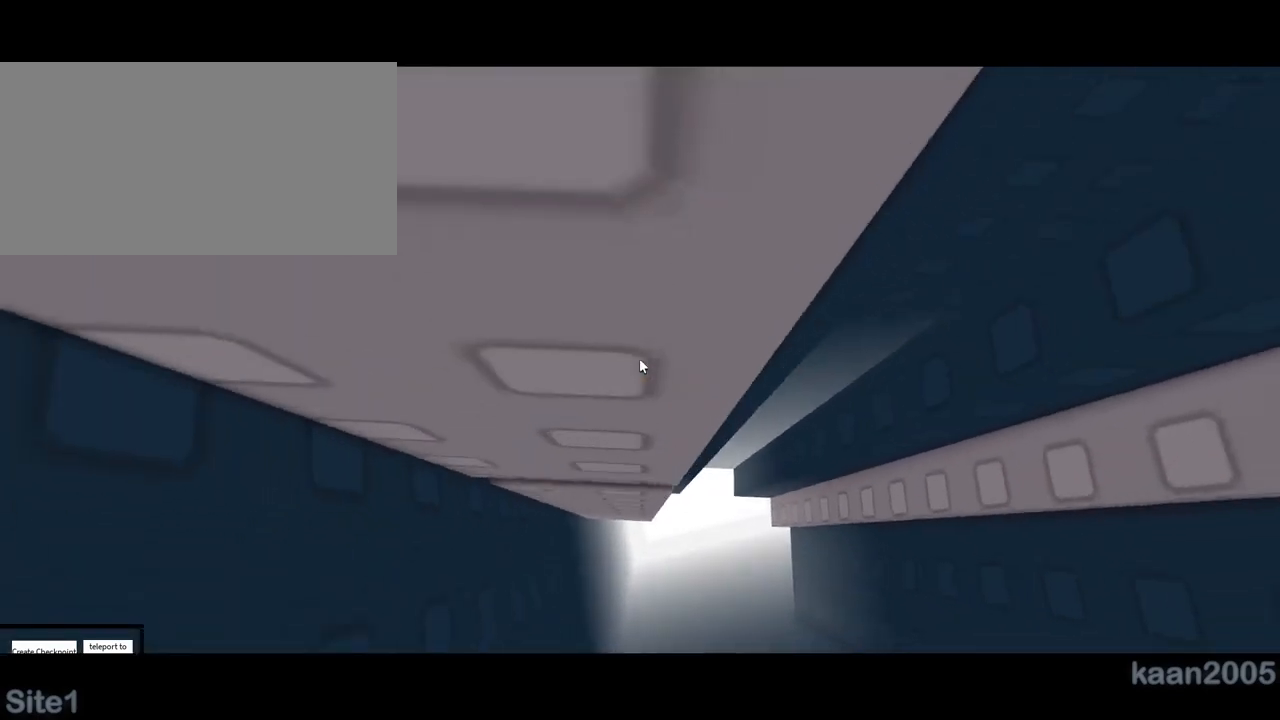
{"keys": ["w"], "mouse": [], "events": [[50, "mouse_right", "up"], [50, "w", "up"], [100, "d", "down"], [100, "w", "down"], [167, "space", "down"], [217, "d", "up"], [250, "space", "up"], [250, "w", "up"], [367, "w", "down"]]}
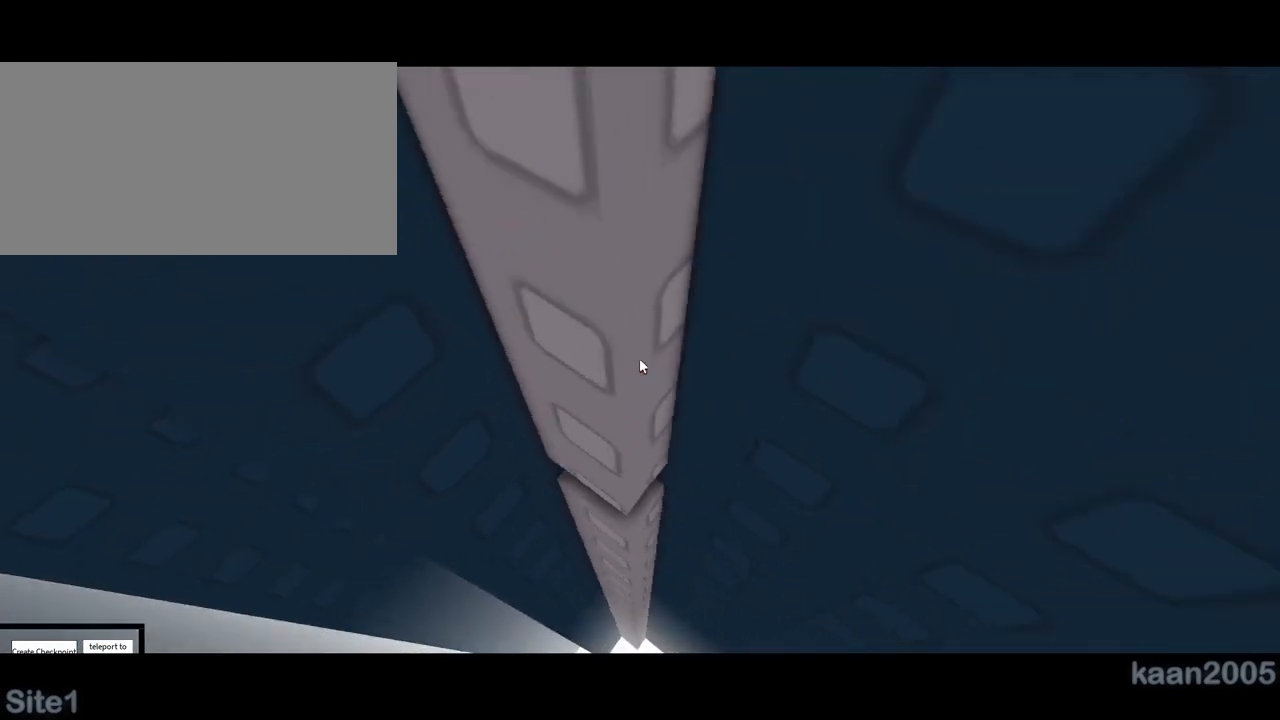
{"keys": [], "mouse": [], "events": [[433, "w", "up"]]}
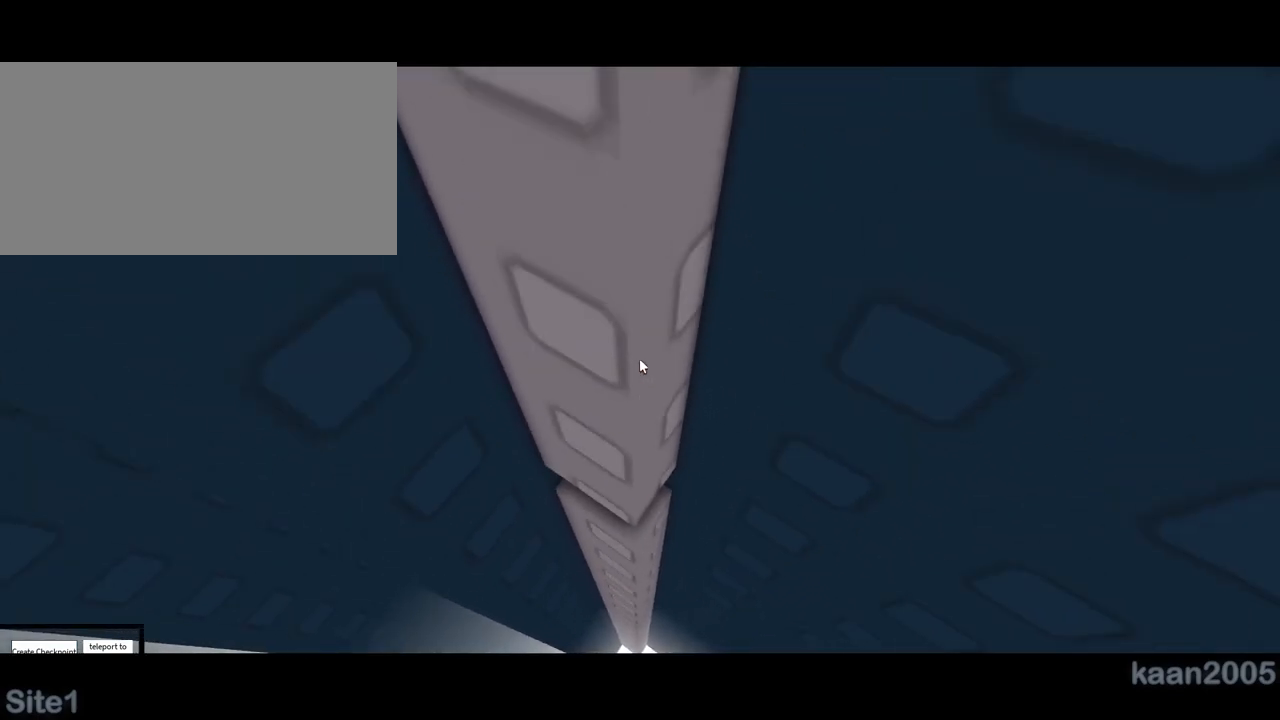
{"keys": ["a", "w"], "mouse": [], "events": [[333, "d", "down"], [333, "w", "down"], [367, "space", "down"], [433, "a", "down"], [467, "d", "up"], [483, "space", "up"]]}
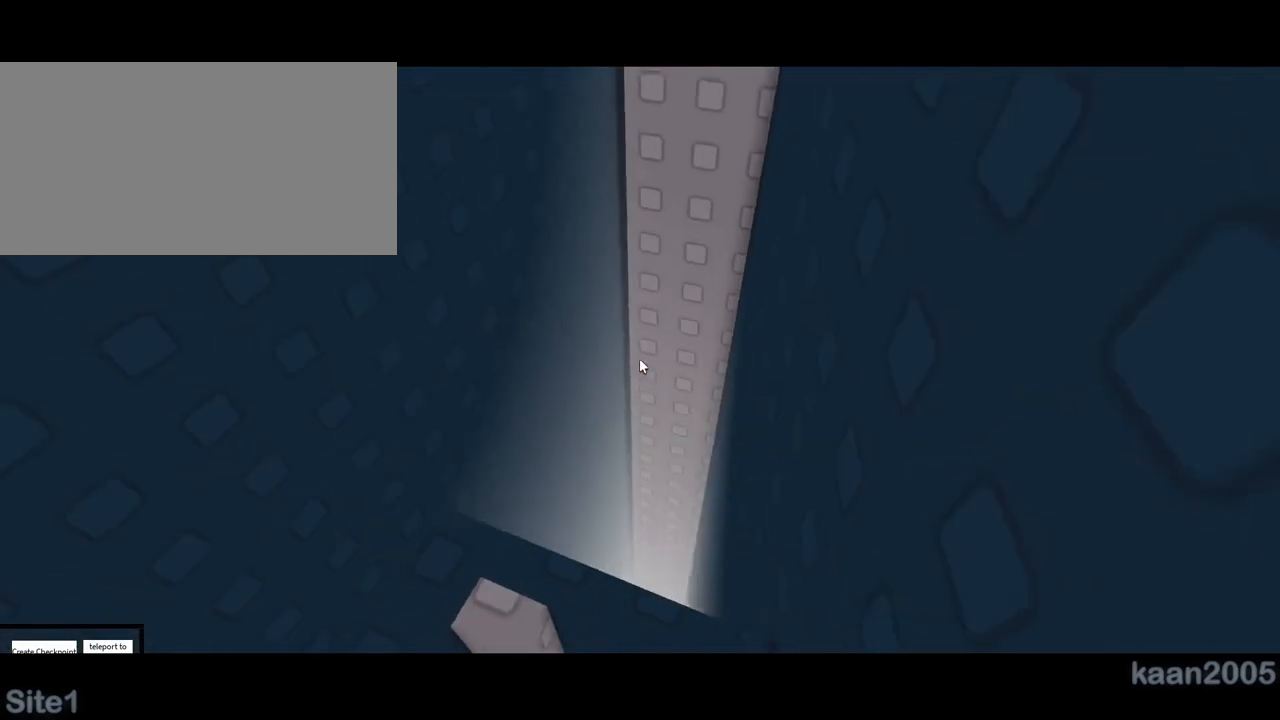
{"keys": [], "mouse": [], "events": [[83, "a", "up"], [83, "w", "up"]]}
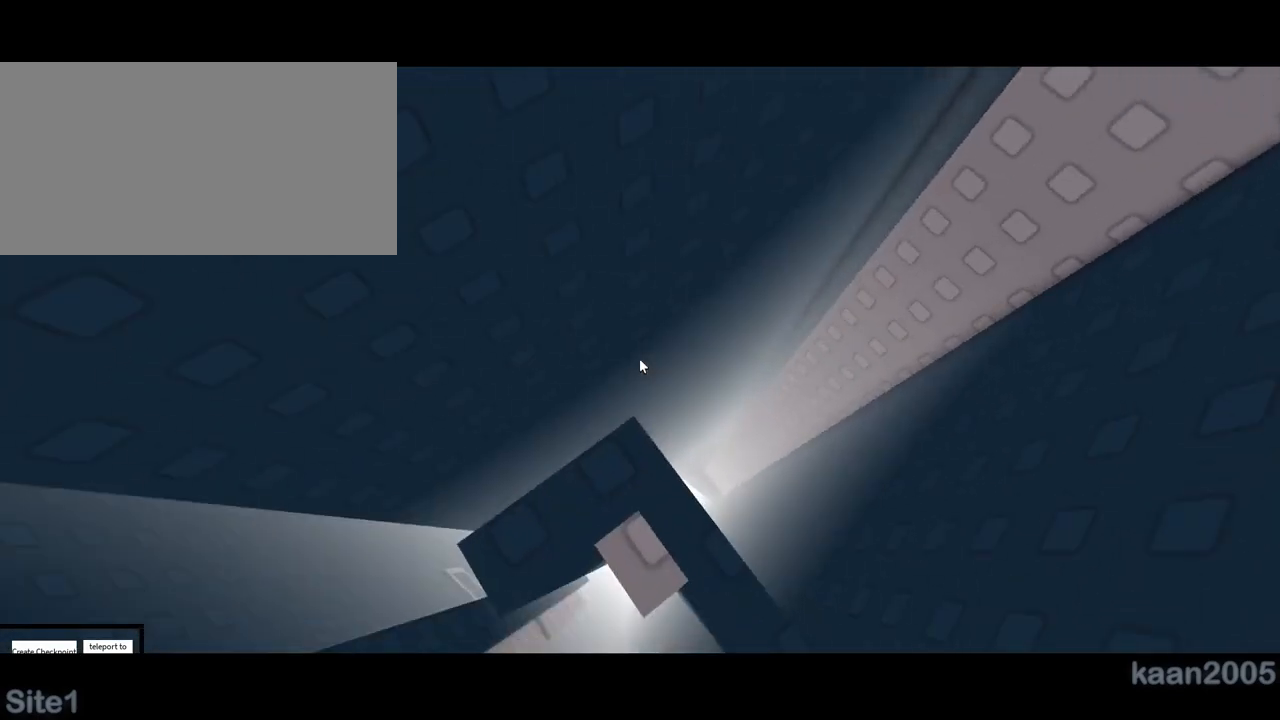
{"keys": [], "mouse": [], "events": [[183, "space", "down"], [283, "space", "up"], [433, "d", "down"], [433, "w", "down"], [483, "d", "up"], [483, "w", "up"]]}
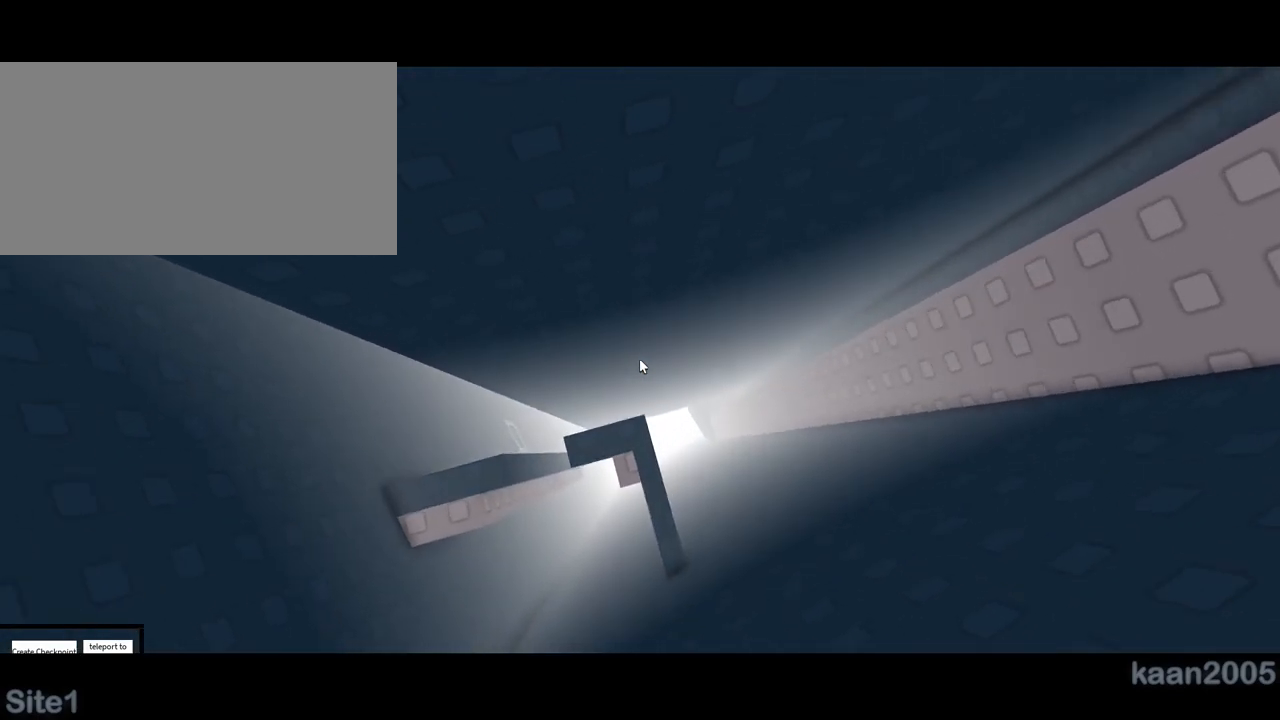
{"keys": ["d"], "mouse": [], "events": [[500, "d", "down"]]}
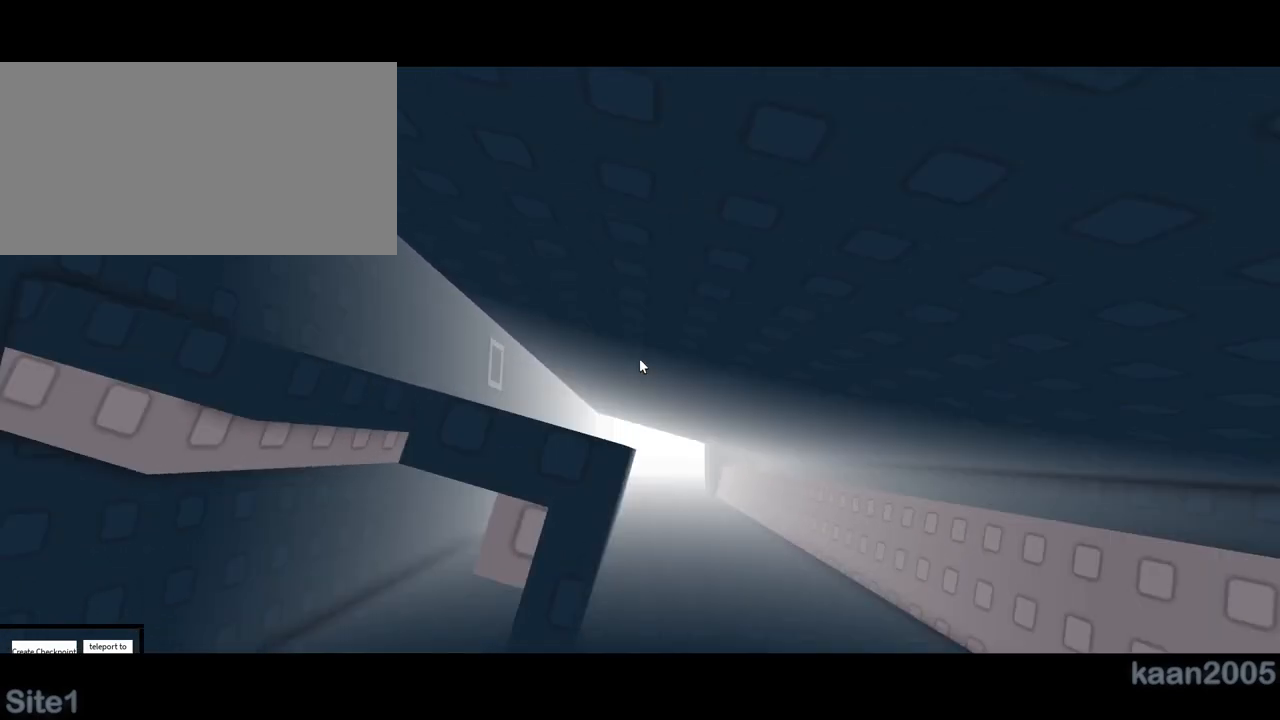
{"keys": ["d"], "mouse": [], "events": [[100, "space", "down"], [267, "space", "up"]]}
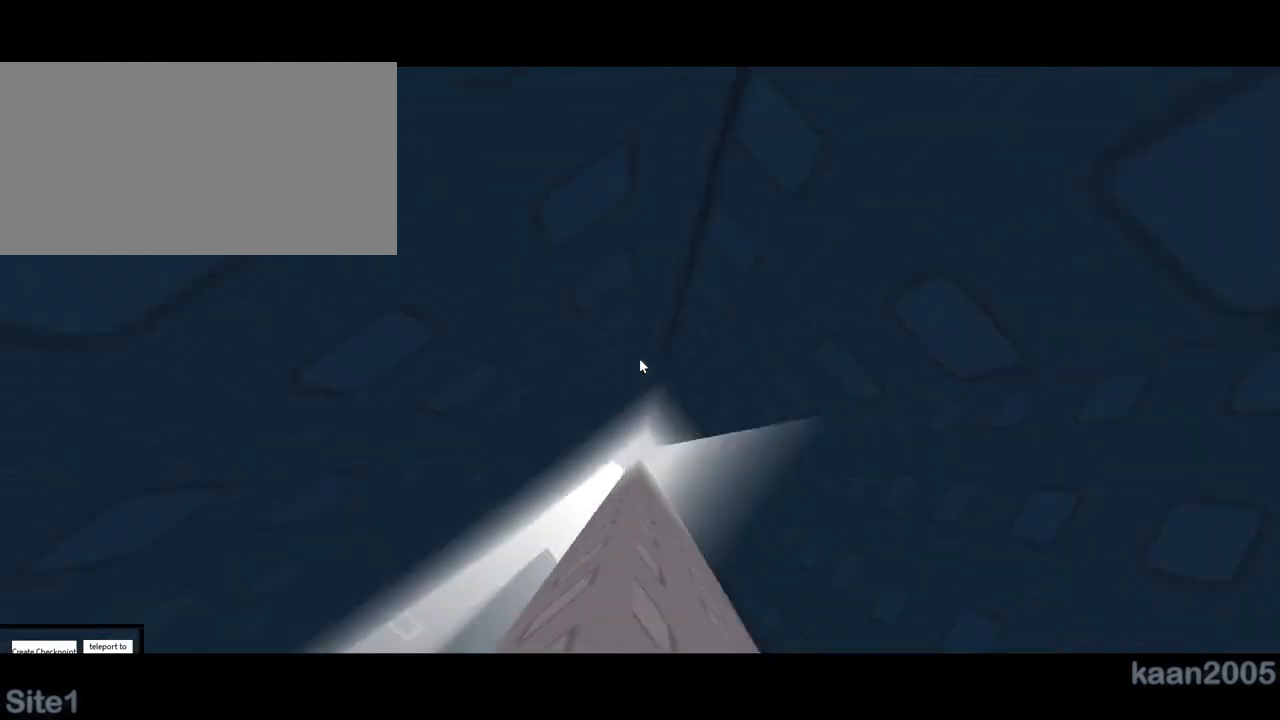
{"keys": [], "mouse": [], "events": [[167, "w", "down"], [300, "d", "up"], [467, "w", "up"]]}
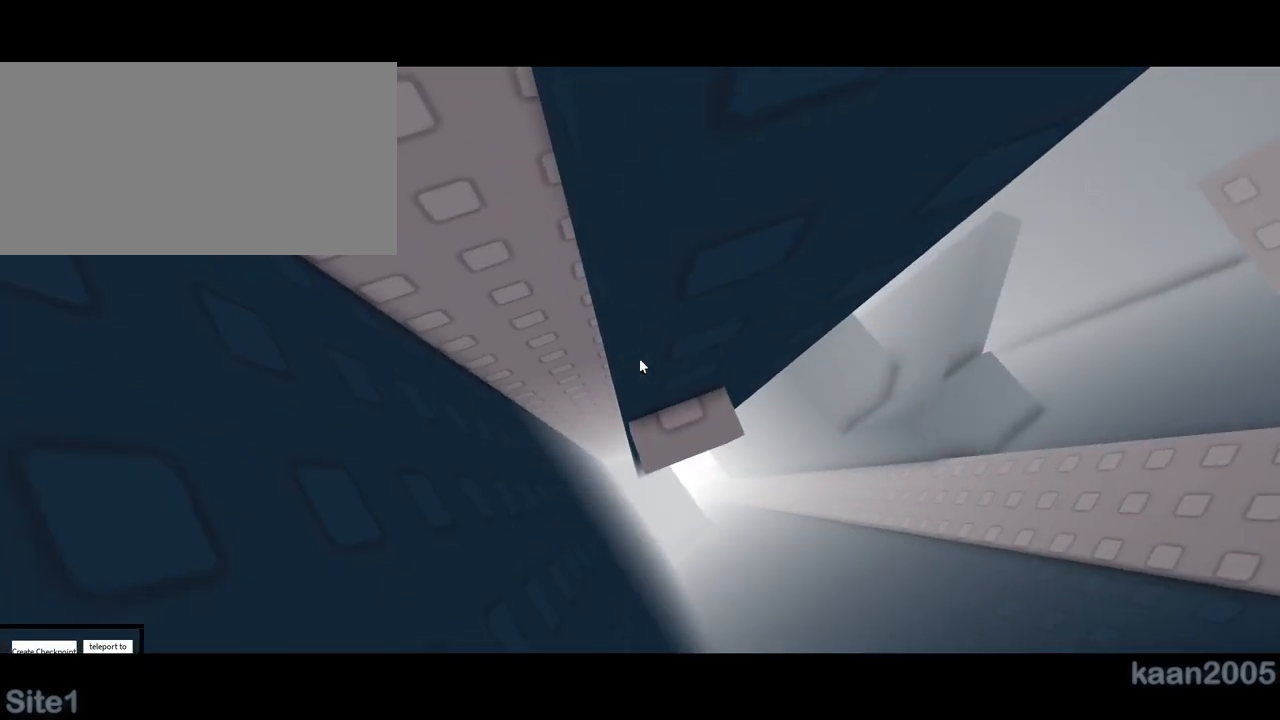
{"keys": [], "mouse": [], "events": [[183, "w", "down"], [200, "d", "down"], [250, "d", "up"], [267, "w", "up"], [417, "d", "down"], [417, "w", "down"], [467, "d", "up"], [500, "w", "up"]]}
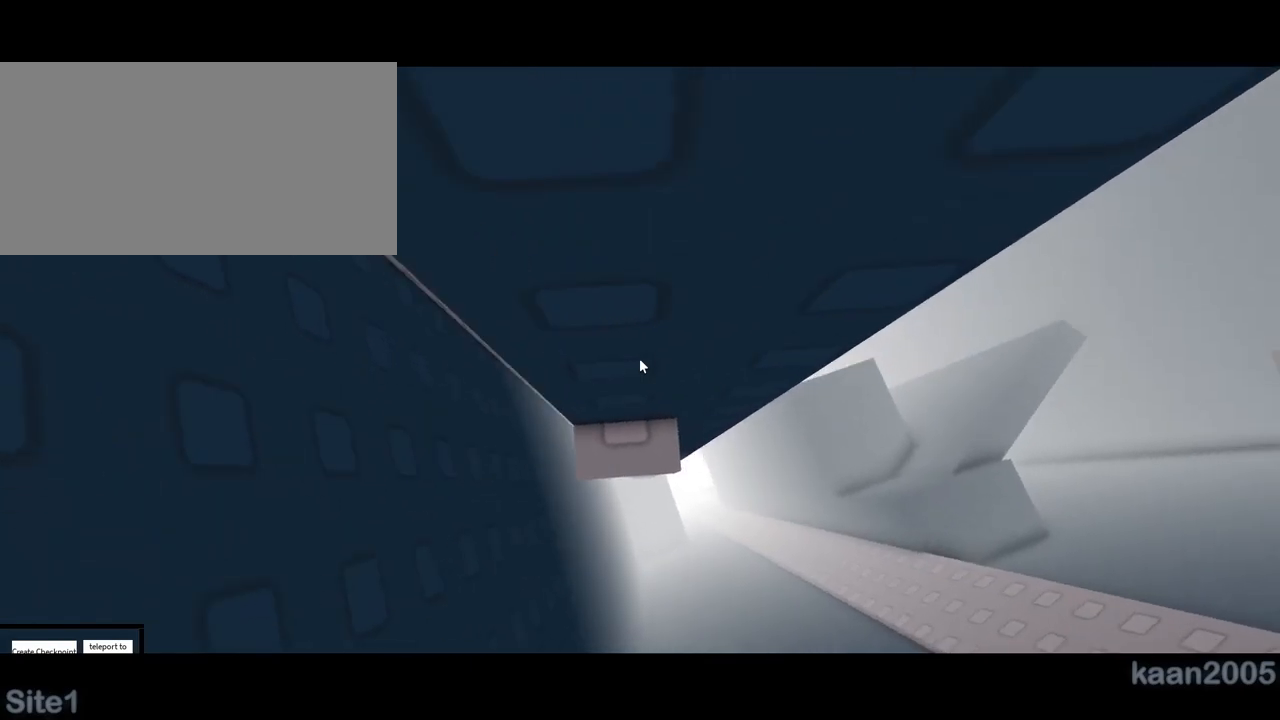
{"keys": [], "mouse": ["right"], "events": [[133, "mouse_right", "down"]]}
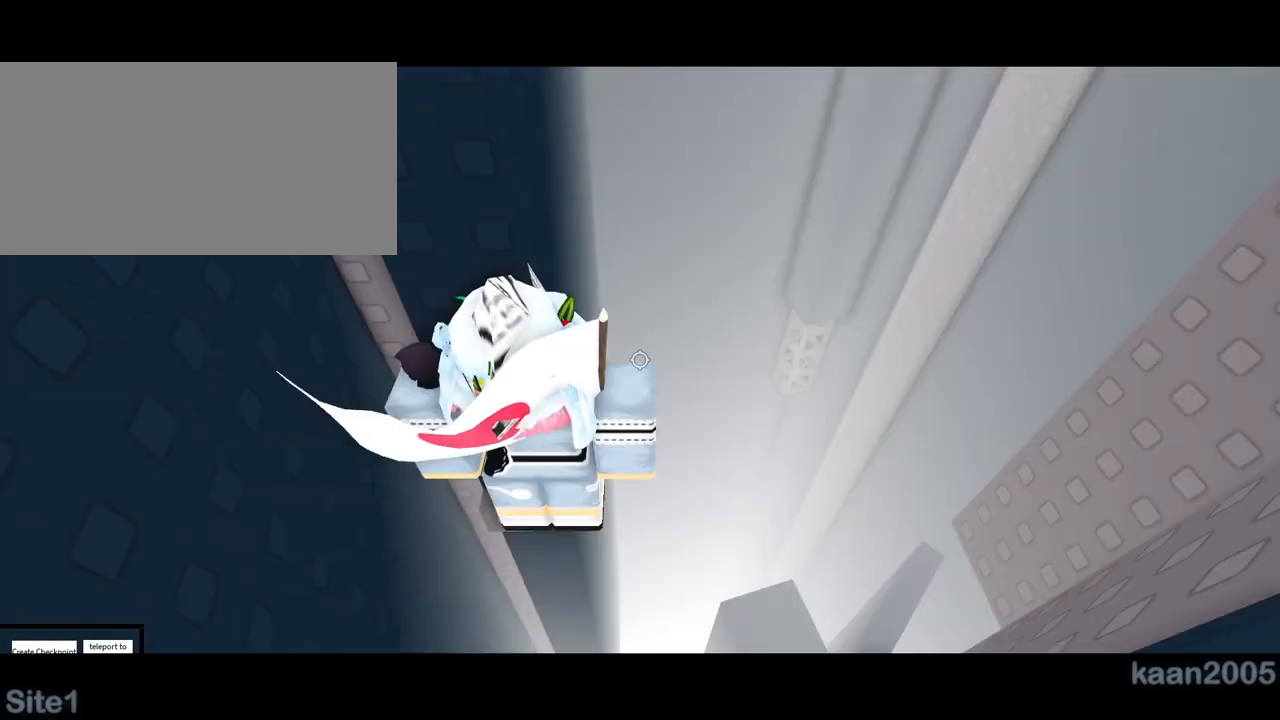
{"keys": [], "mouse": ["right"], "events": [[100, "mouse_right", "up"], [100, "shift", "down"], [150, "shift", "up"], [200, "mouse_right", "down"]]}
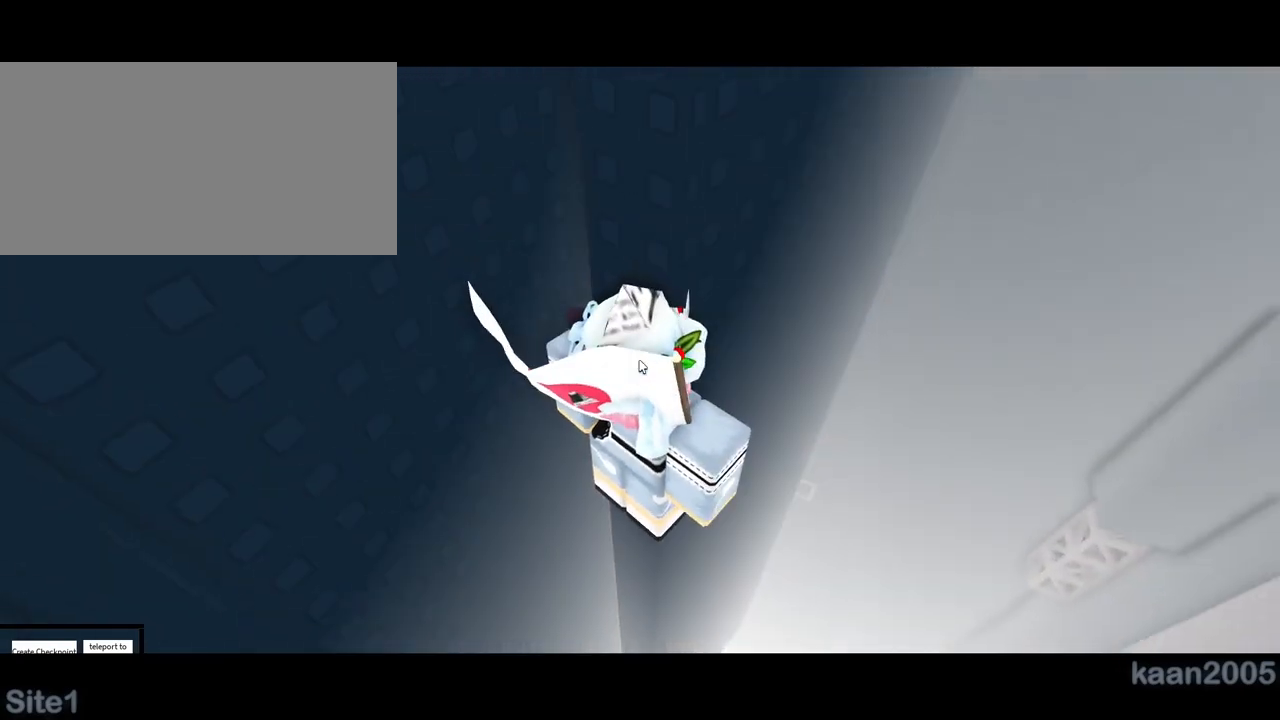
{"keys": ["d", "w"], "mouse": ["right"], "events": [[50, "d", "down"], [83, "shift", "down"], [133, "space", "down"], [250, "shift", "up"], [283, "space", "up"], [500, "w", "down"]]}
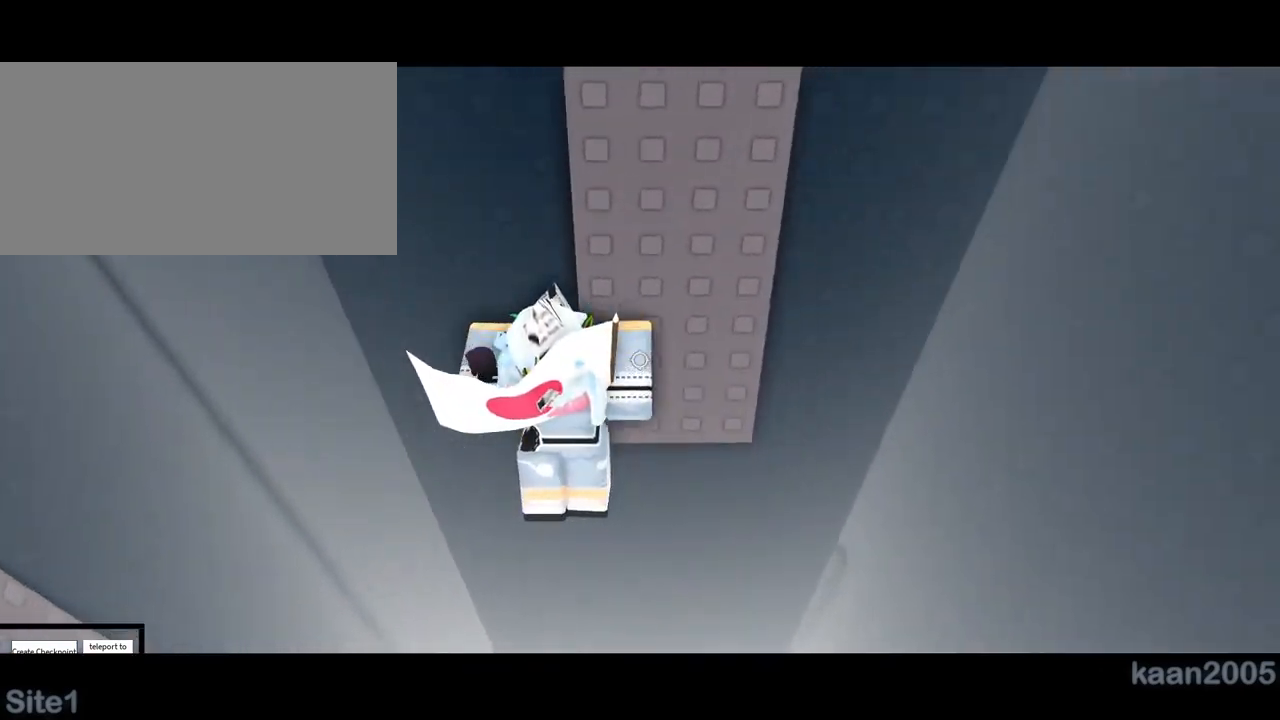
{"keys": ["d", "w"], "mouse": ["right"], "events": [[150, "d", "up"], [433, "d", "down"]]}
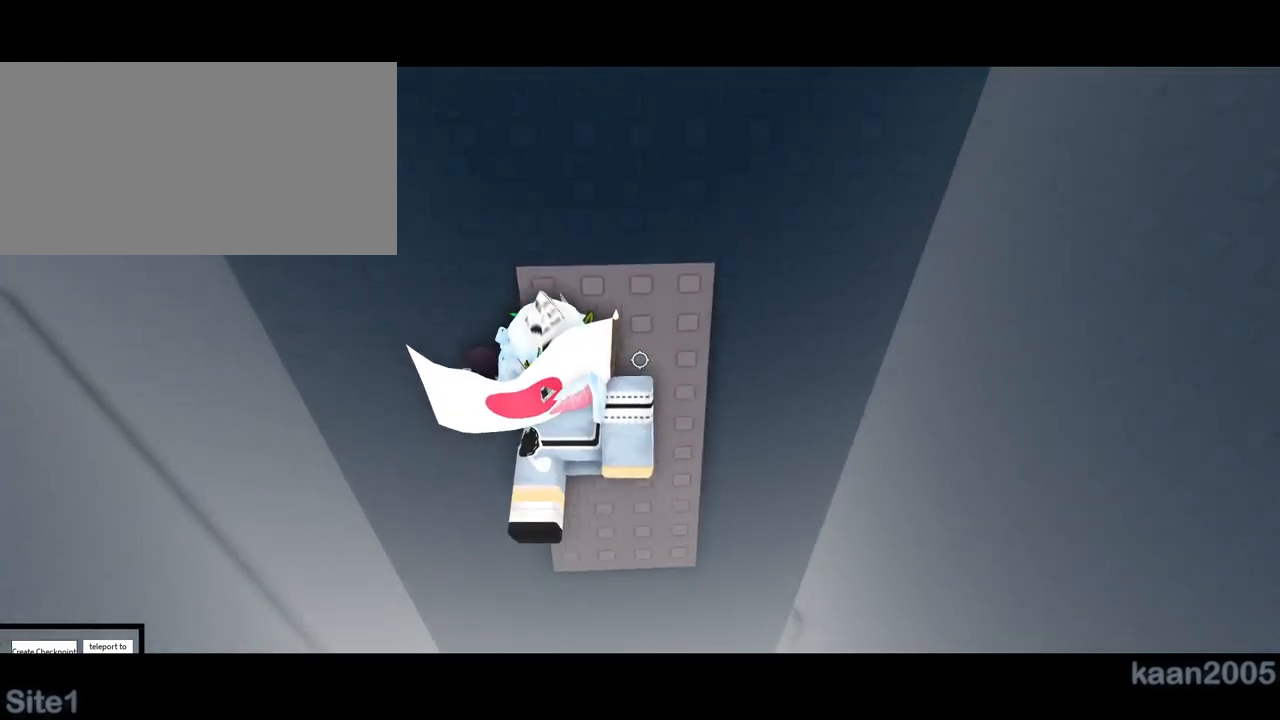
{"keys": ["w"], "mouse": ["right"], "events": [[67, "d", "up"], [317, "a", "down"], [400, "a", "up"]]}
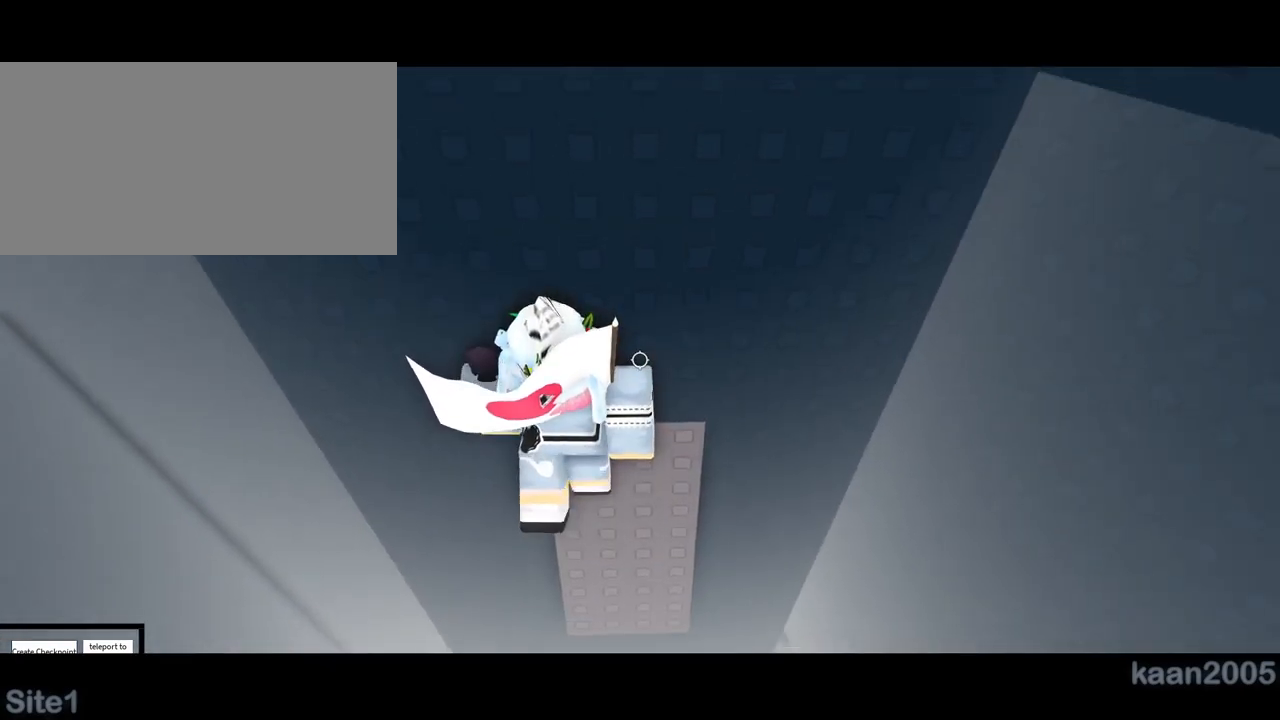
{"keys": ["w"], "mouse": ["right"], "events": [[417, "a", "down"], [500, "a", "up"]]}
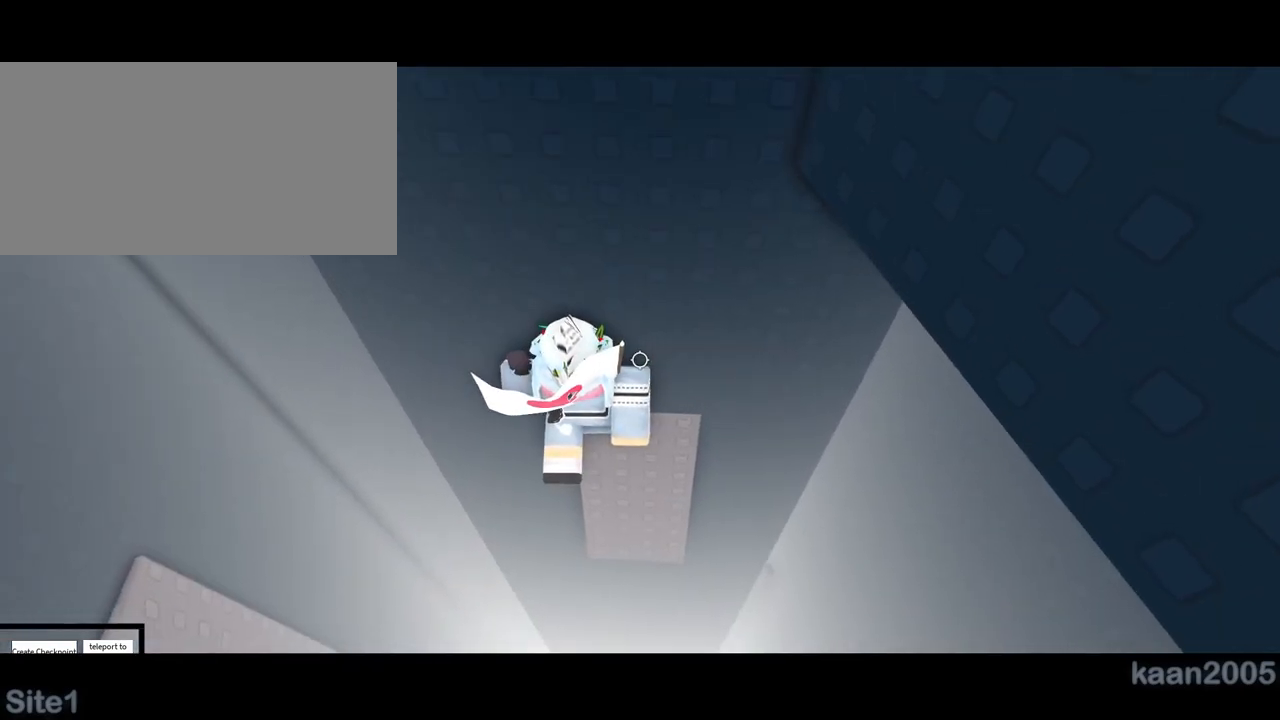
{"keys": ["w"], "mouse": [], "events": [[317, "a", "down"], [333, "w", "up"], [350, "a", "up"], [350, "mouse_right", "up"], [350, "w", "down"]]}